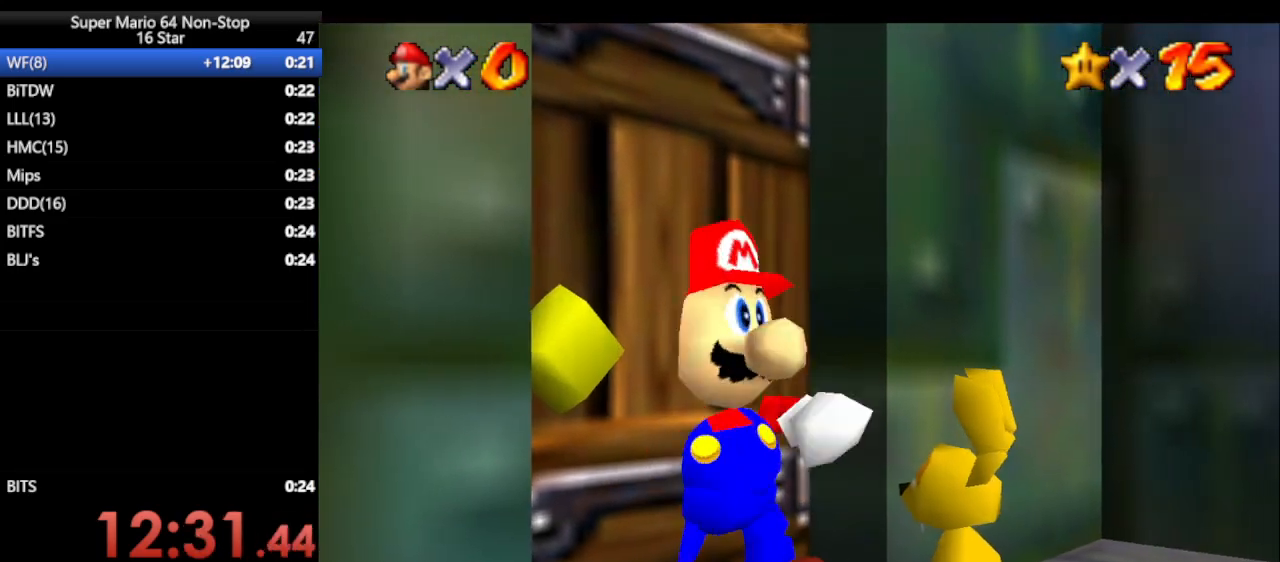
Gameplay with a controller (Nintendo layout); each line is a JSON object with the inputs held at the frame after it. "events" lists button and stick changes between this image and that frame as [ms after this image, input, new state], when the widget could be followed in between. Not read: L1 L3 R3 X Y.
{"buttons": [], "left_stick": "center", "events": [[133, "B", "up"]]}
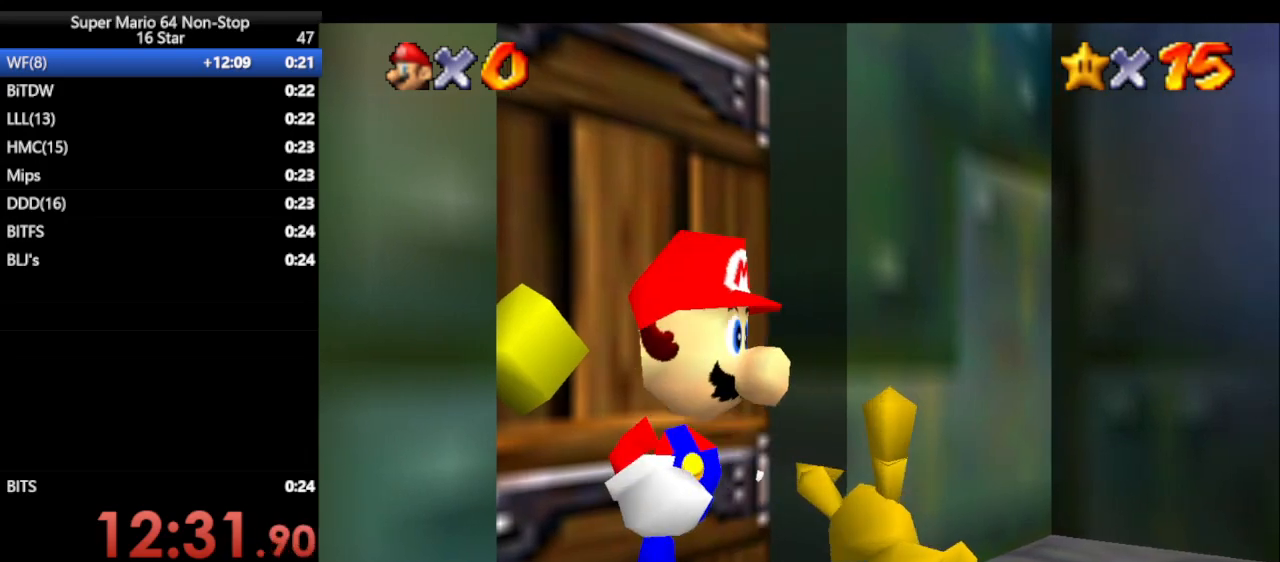
{"buttons": ["A"], "left_stick": "center", "events": [[383, "A", "down"]]}
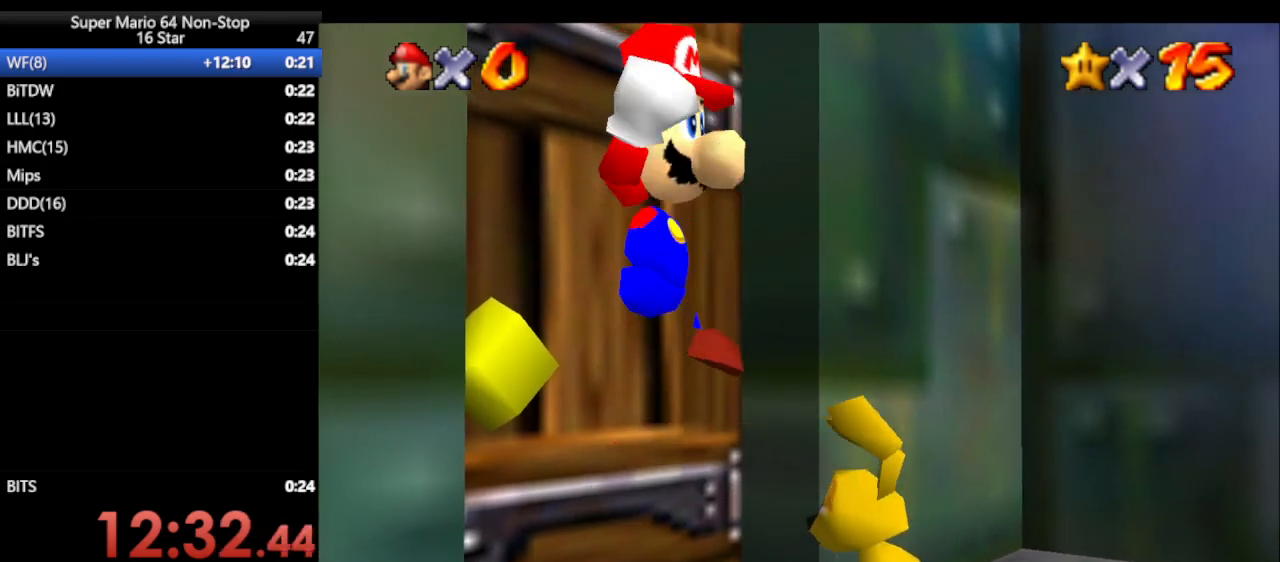
{"buttons": [], "left_stick": "center", "events": [[183, "A", "up"], [283, "A", "down"], [500, "A", "up"]]}
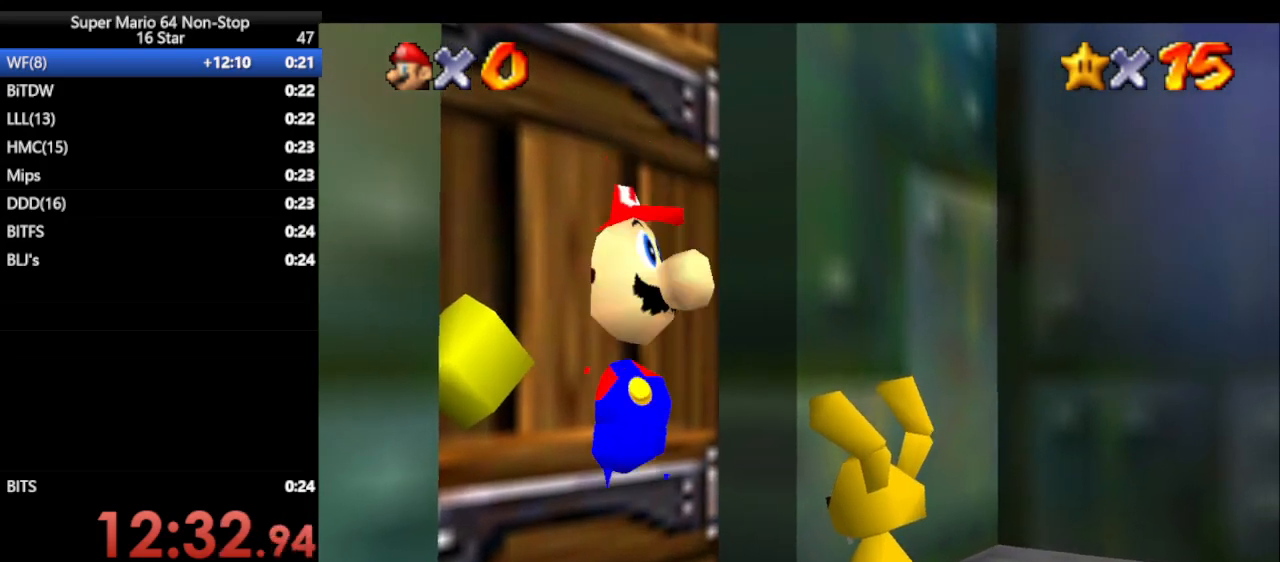
{"buttons": ["A", "B"], "left_stick": "down-right", "events": [[167, "A", "down"], [233, "left_stick", "down-right"], [300, "B", "down"]]}
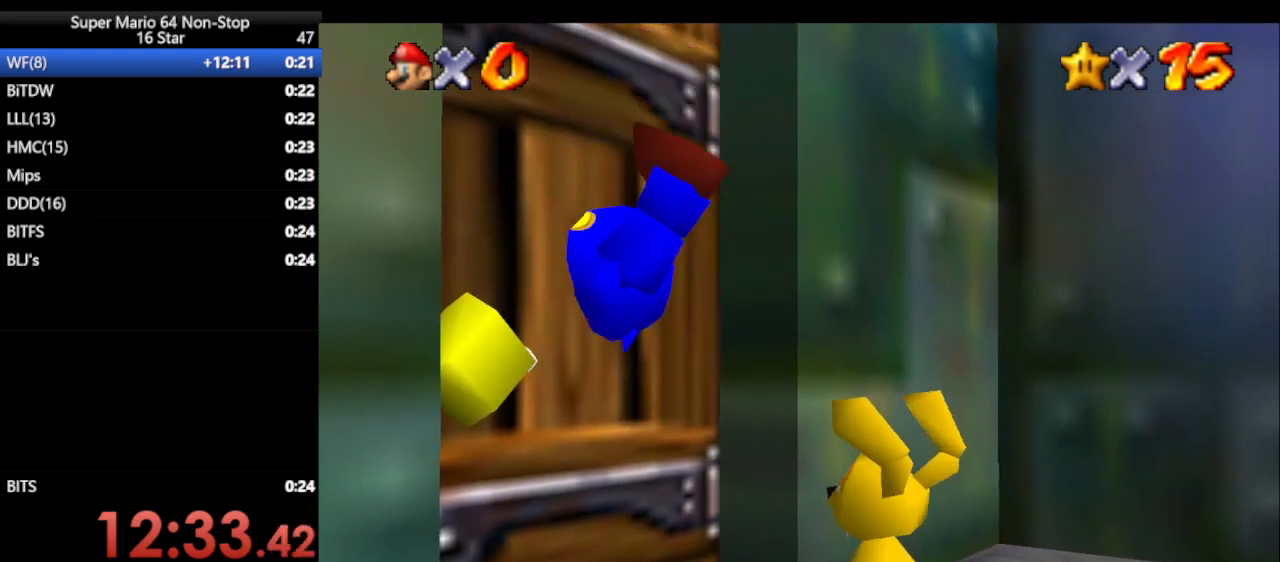
{"buttons": [], "left_stick": "center", "events": [[117, "A", "up"], [117, "B", "up"], [133, "left_stick", "center"]]}
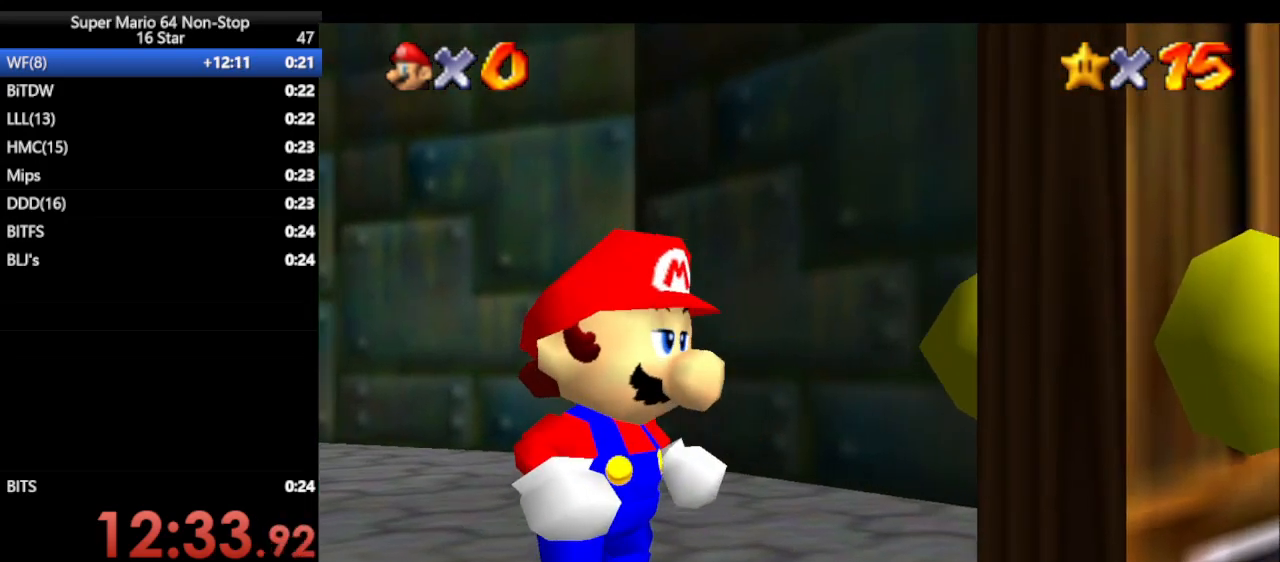
{"buttons": [], "left_stick": "down-right", "events": [[67, "left_stick", "down-right"]]}
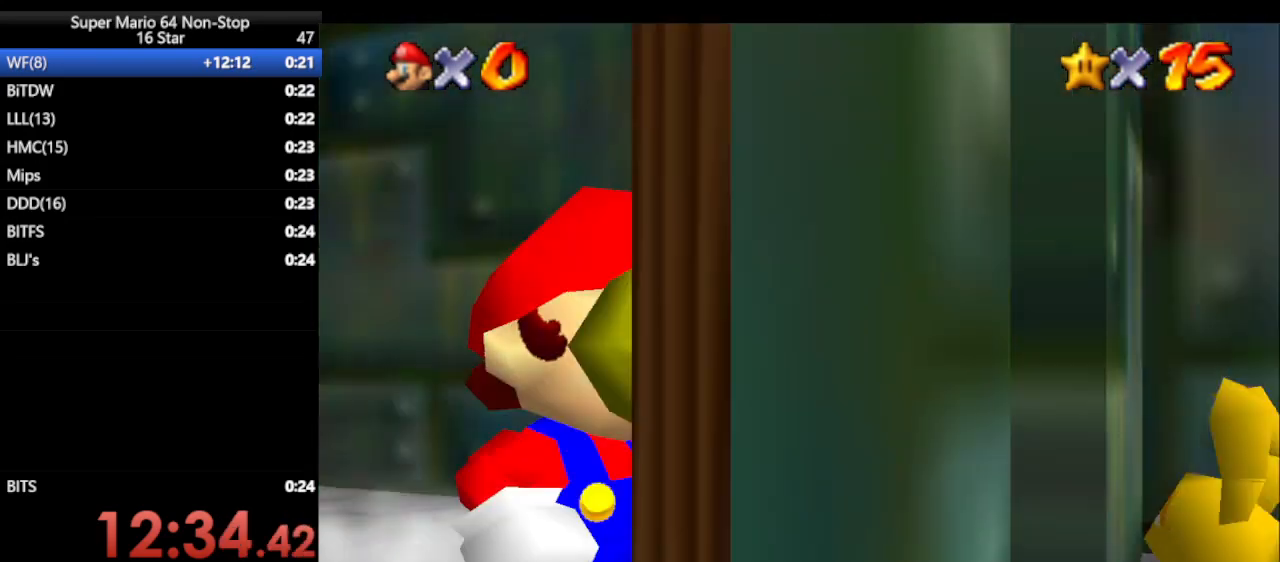
{"buttons": [], "left_stick": "center", "events": [[217, "left_stick", "center"]]}
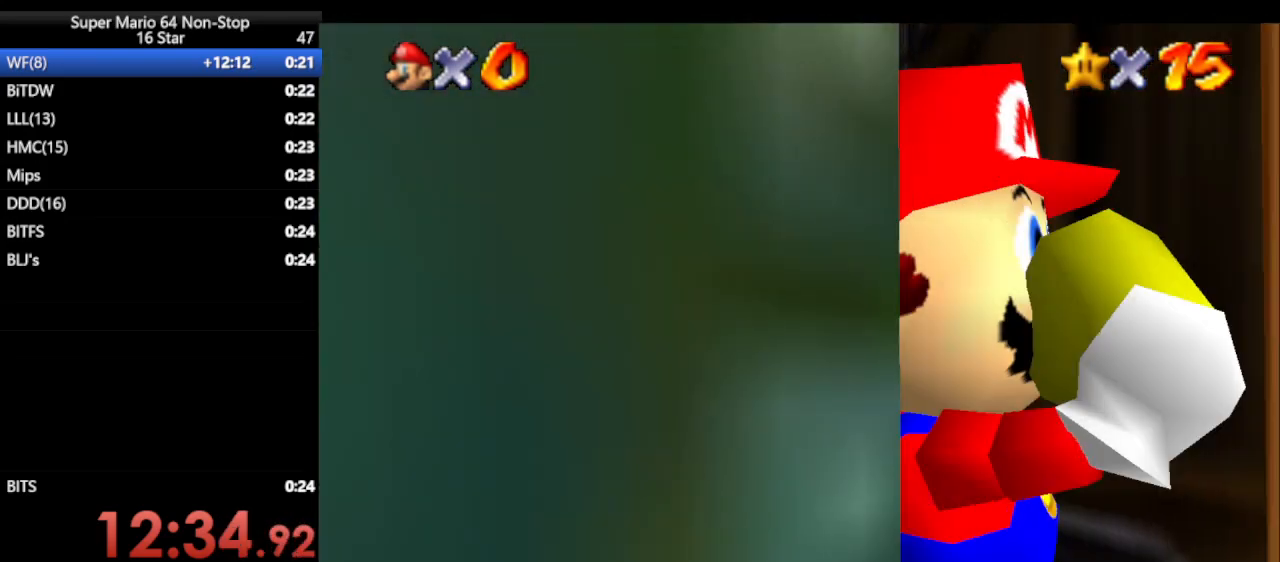
{"buttons": [], "left_stick": "center", "events": []}
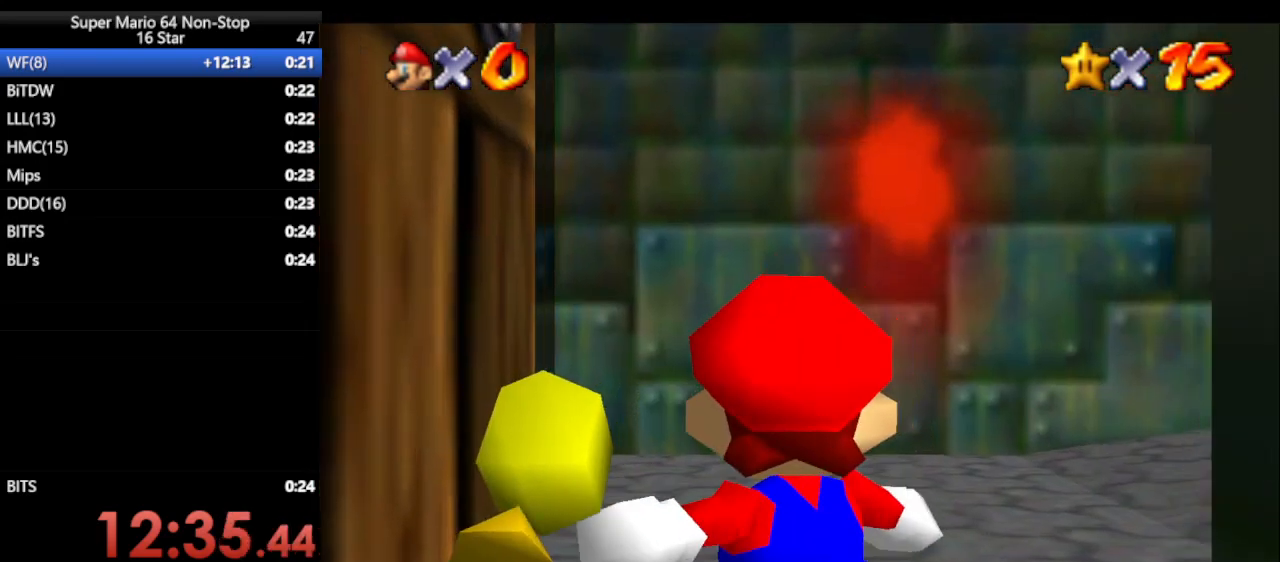
{"buttons": [], "left_stick": "down-left", "events": [[317, "left_stick", "left"], [400, "left_stick", "down-left"]]}
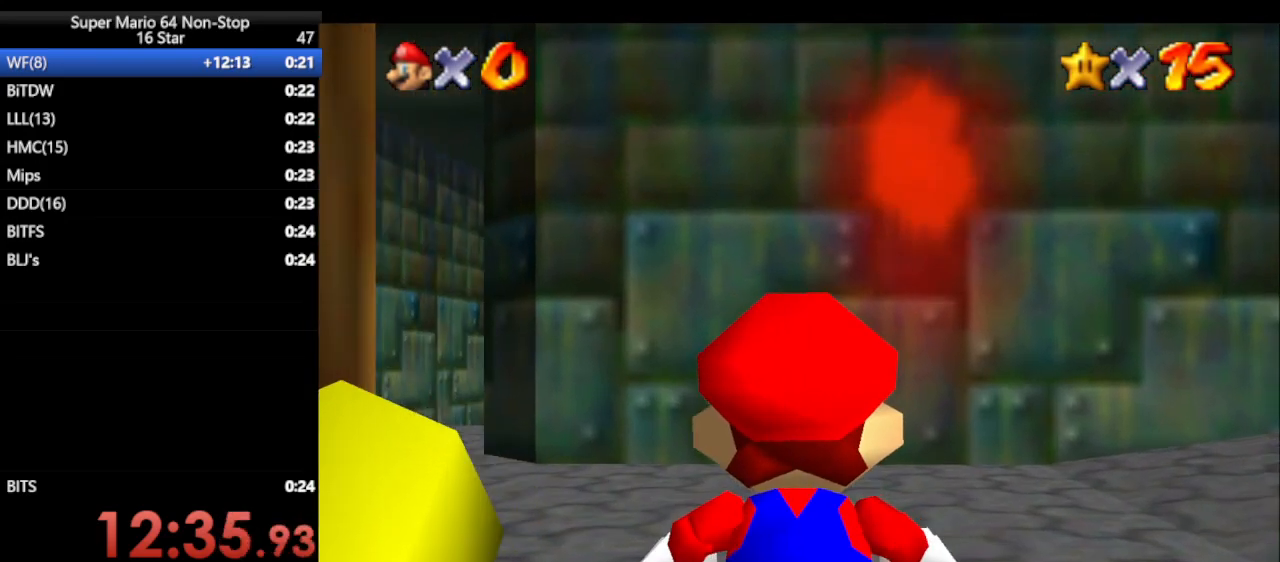
{"buttons": [], "left_stick": "center", "events": [[450, "left_stick", "center"]]}
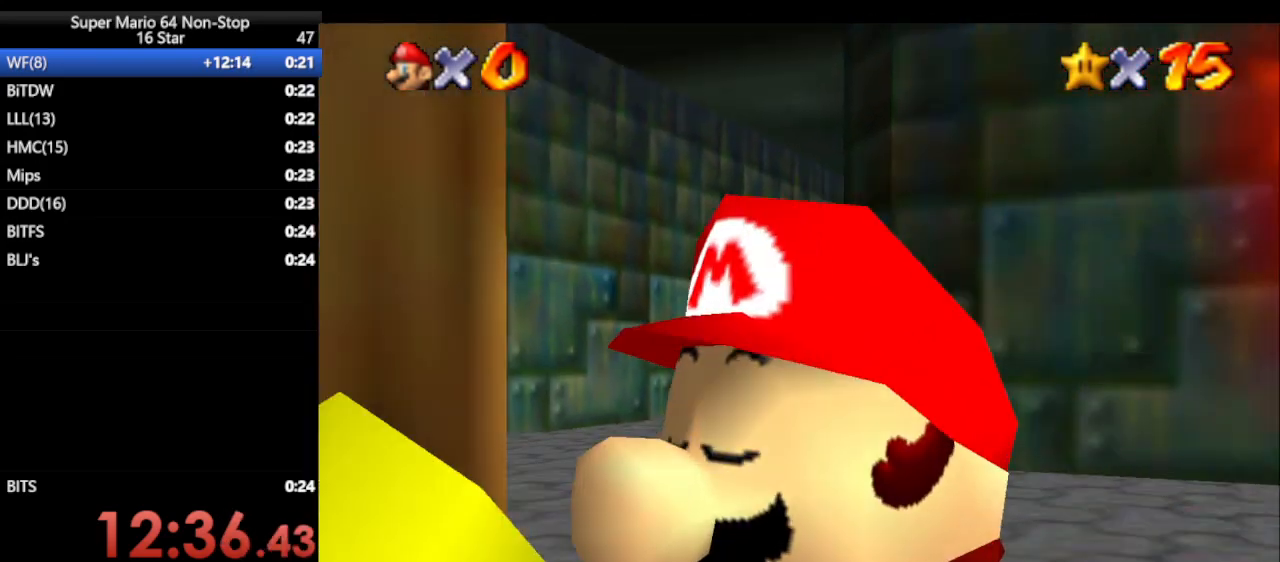
{"buttons": [], "left_stick": "center", "events": []}
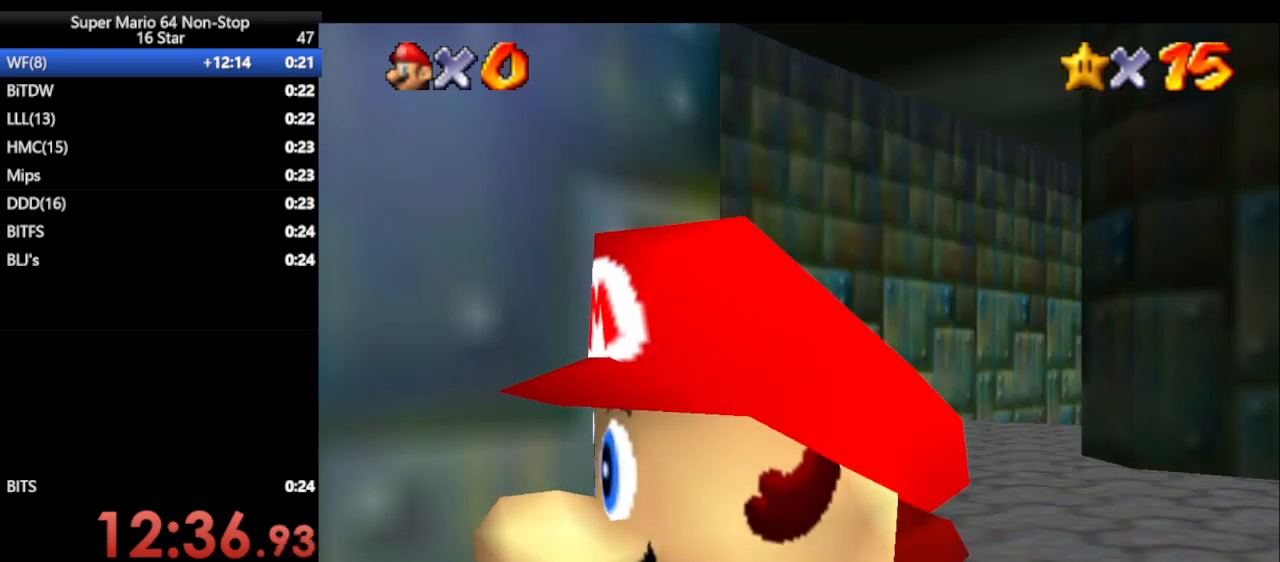
{"buttons": [], "left_stick": "center", "events": [[183, "C_RIGHT", "down"], [233, "B", "down"], [283, "C_RIGHT", "up"], [367, "B", "up"]]}
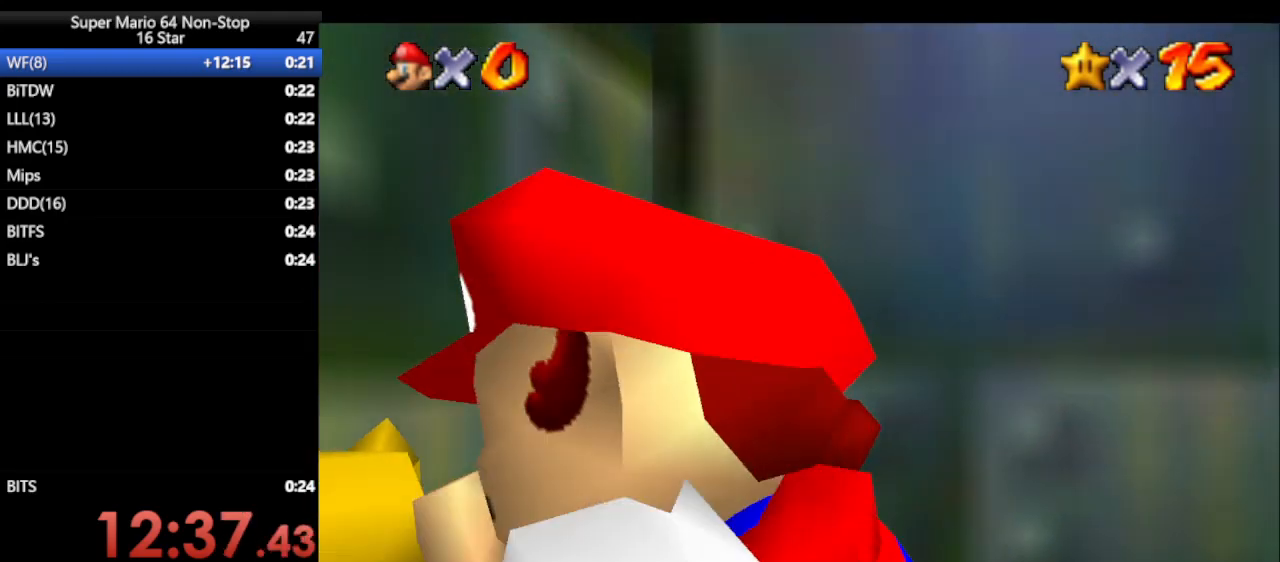
{"buttons": [], "left_stick": "left", "events": [[400, "left_stick", "left"]]}
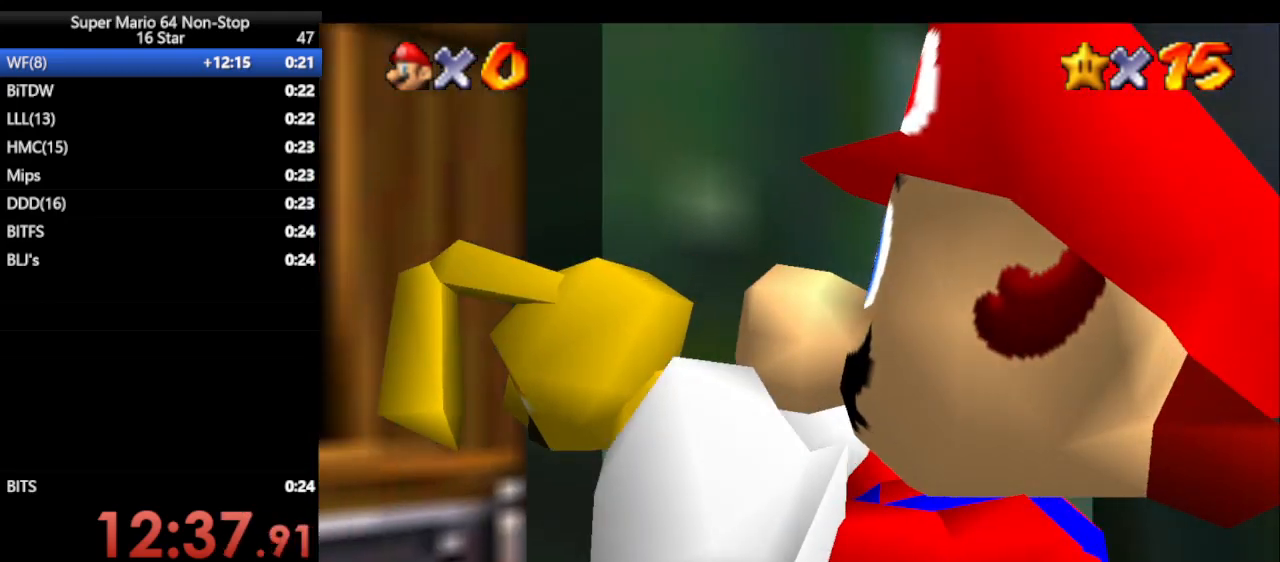
{"buttons": [], "left_stick": "up-left", "events": [[50, "left_stick", "center"], [233, "left_stick", "left"], [367, "left_stick", "up-left"]]}
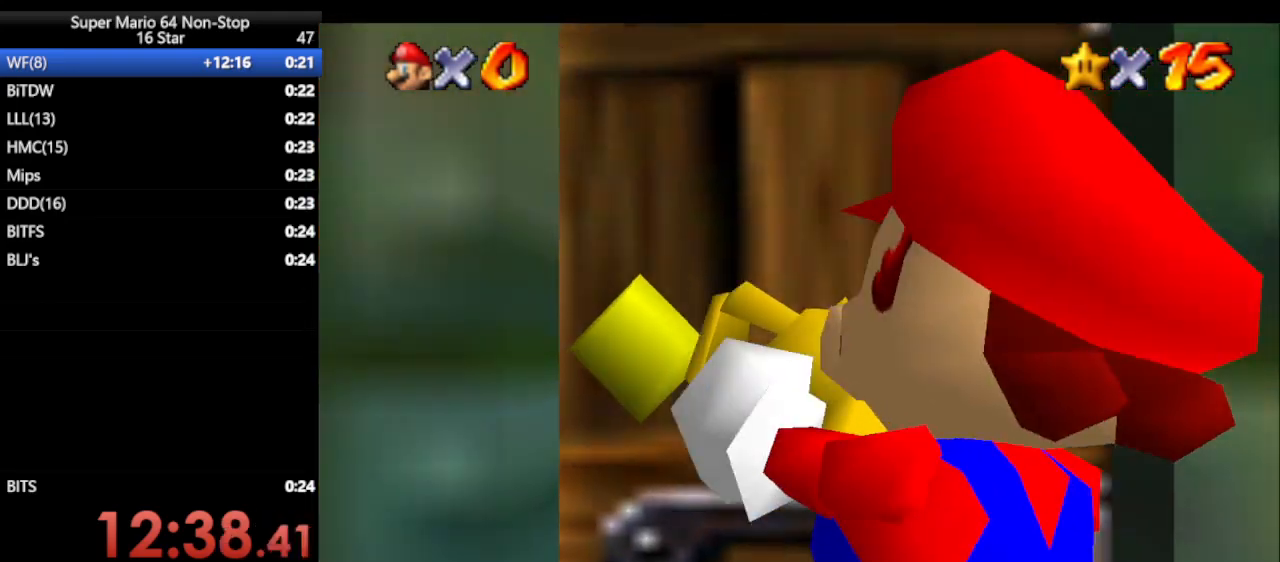
{"buttons": [], "left_stick": "center", "events": [[17, "left_stick", "center"], [267, "left_stick", "right"], [450, "left_stick", "center"]]}
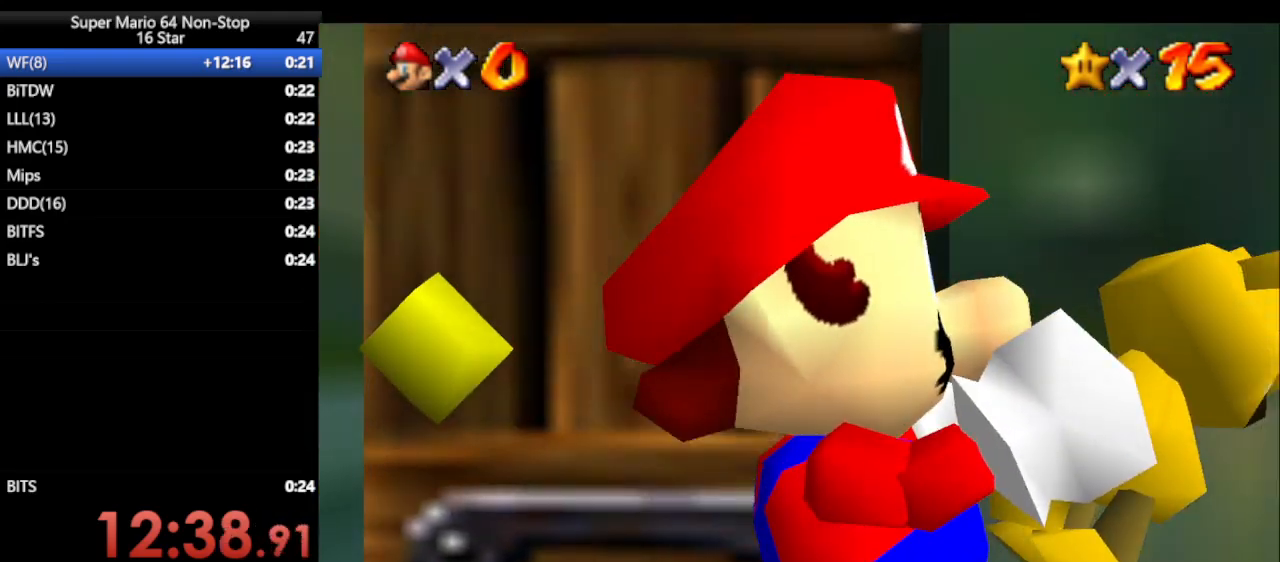
{"buttons": [], "left_stick": "center", "events": [[200, "C_DOWN", "down"], [300, "C_DOWN", "up"], [333, "left_stick", "up"], [483, "left_stick", "center"]]}
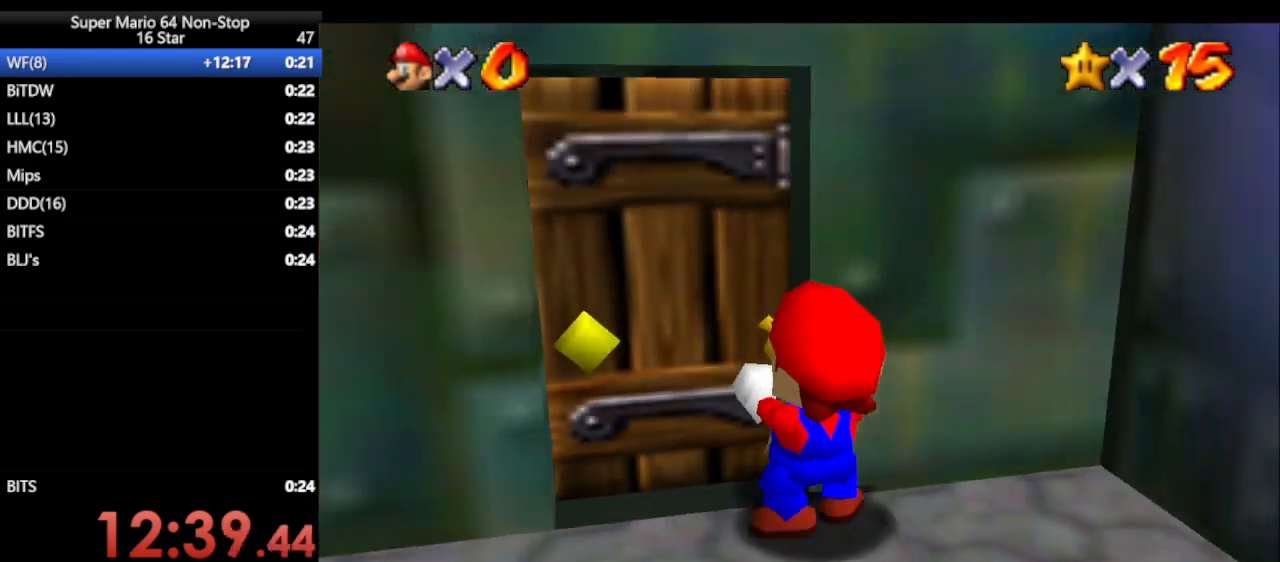
{"buttons": ["C_RIGHT", "C_UP"], "left_stick": "center", "events": [[450, "C_UP", "down"], [500, "C_RIGHT", "down"]]}
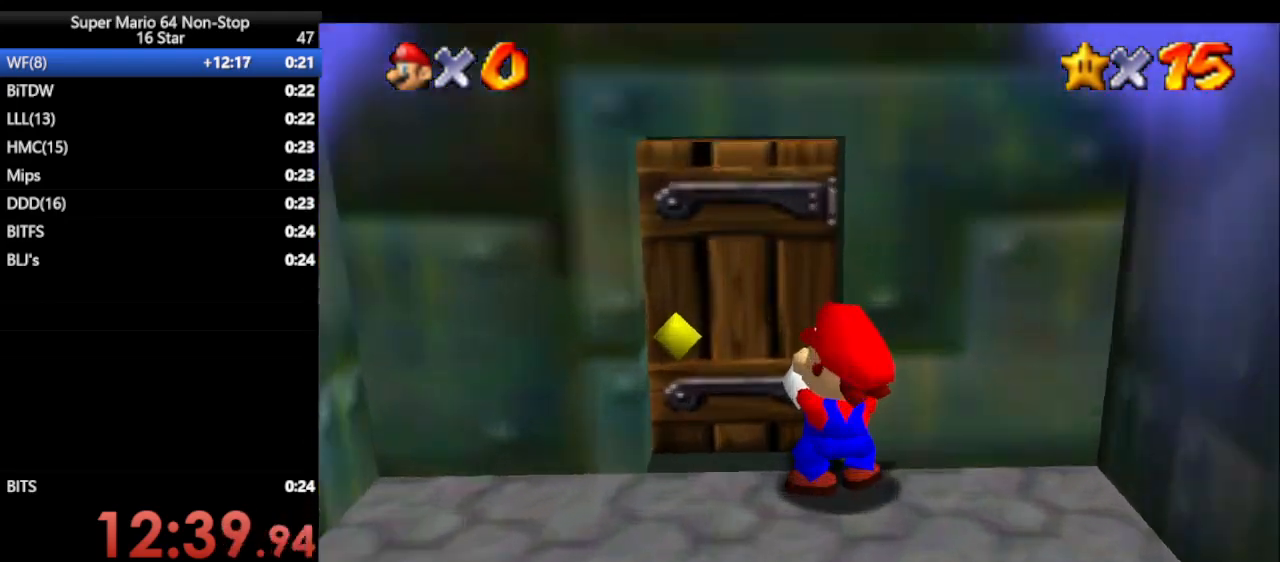
{"buttons": [], "left_stick": "center", "events": [[17, "C_RIGHT", "up"], [217, "C_UP", "up"]]}
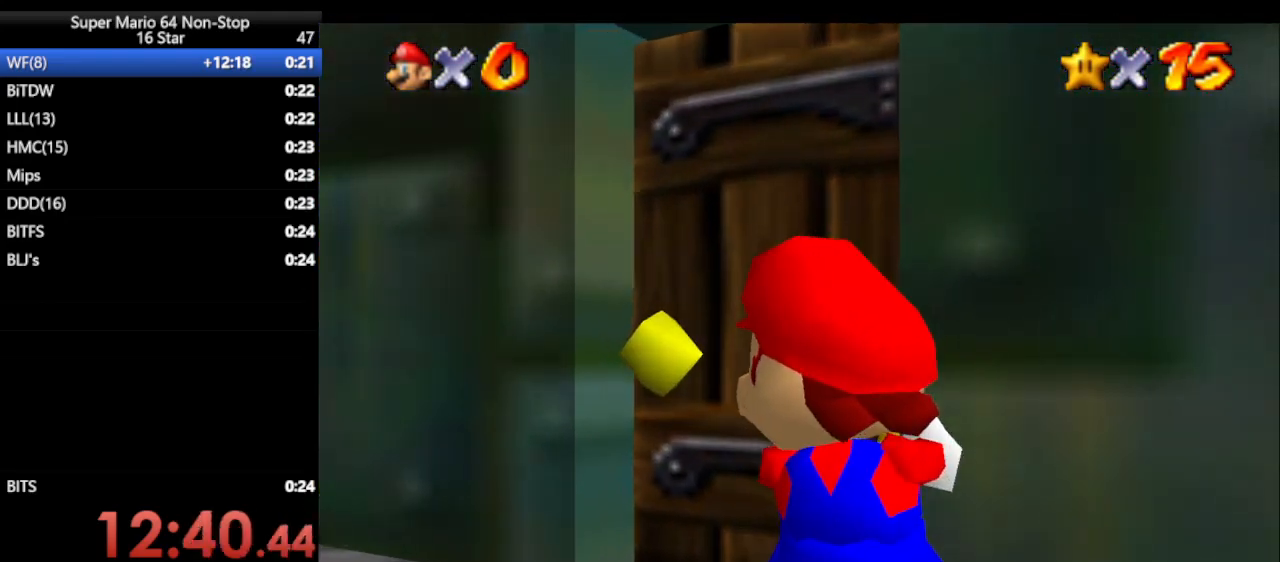
{"buttons": [], "left_stick": "center", "events": []}
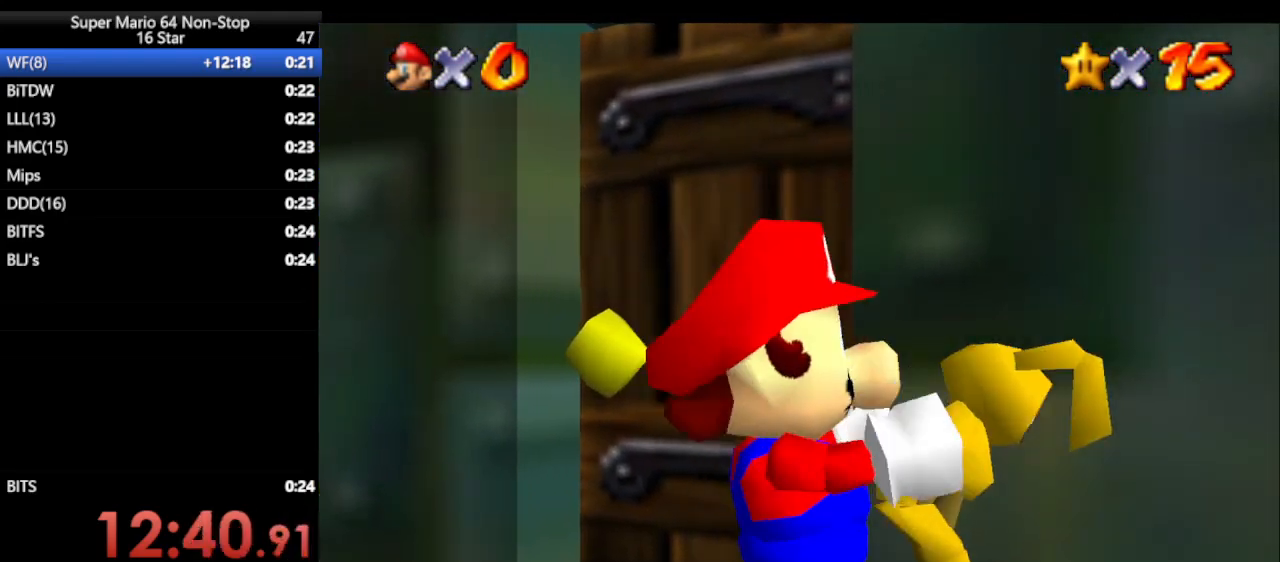
{"buttons": [], "left_stick": "up", "events": [[500, "left_stick", "up"]]}
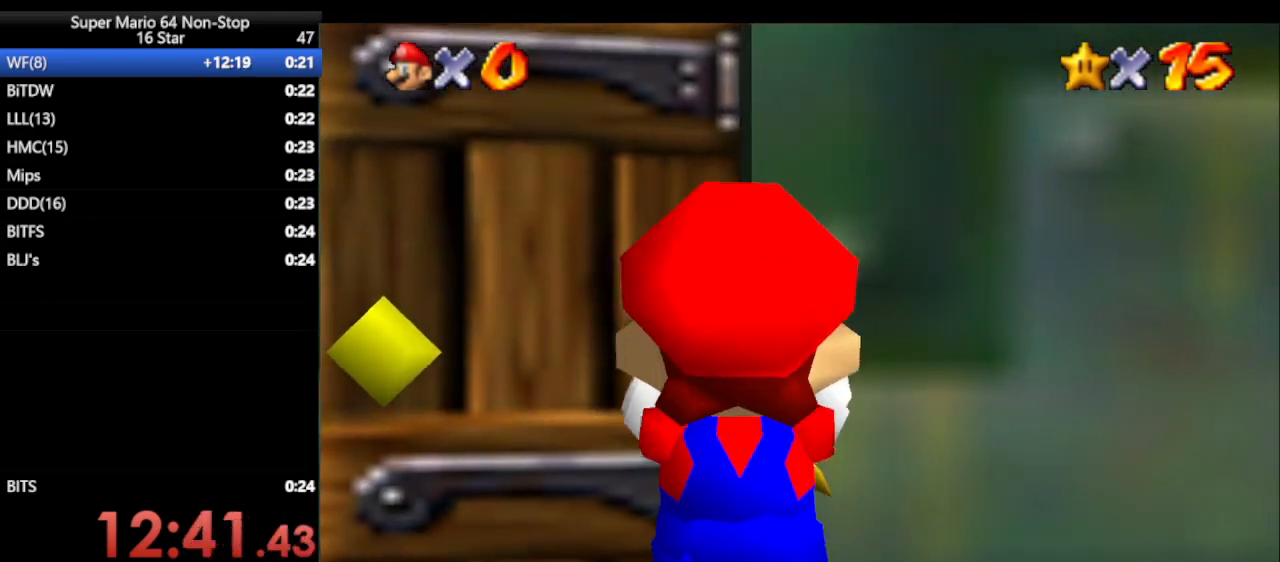
{"buttons": [], "left_stick": "center", "events": [[167, "left_stick", "center"]]}
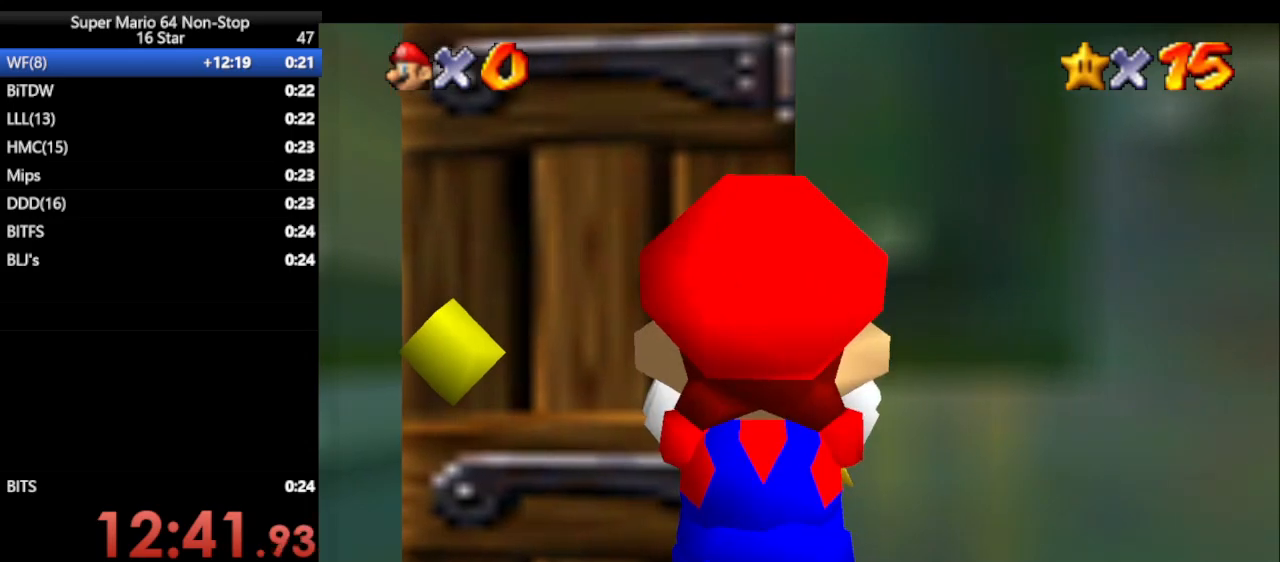
{"buttons": [], "left_stick": "center", "events": []}
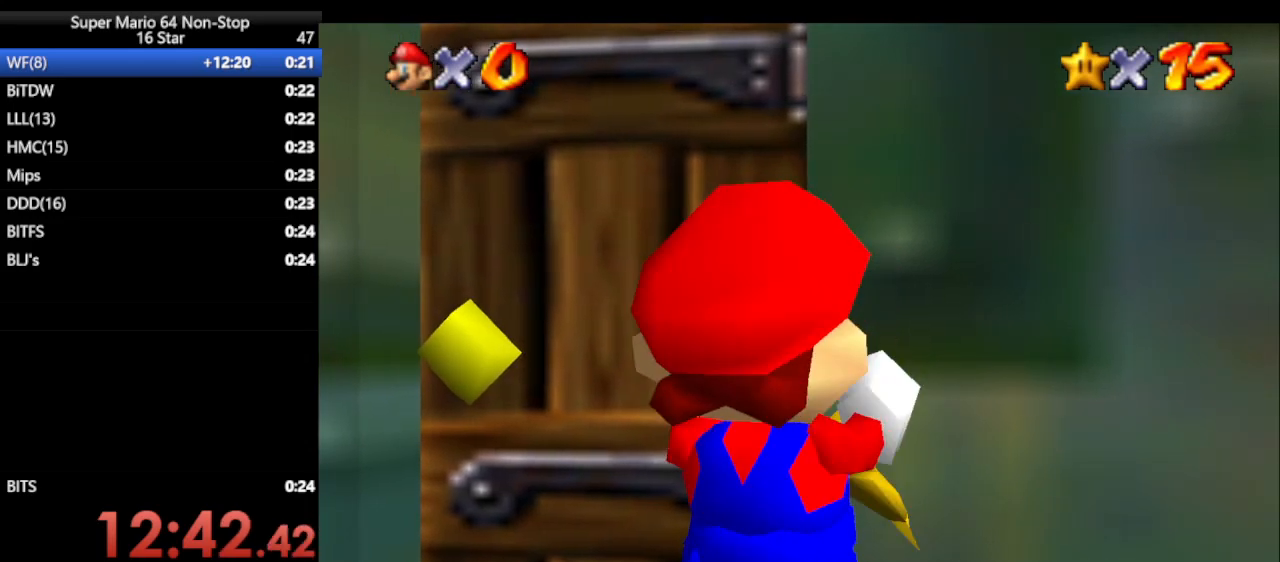
{"buttons": [], "left_stick": "up", "events": [[500, "left_stick", "up"]]}
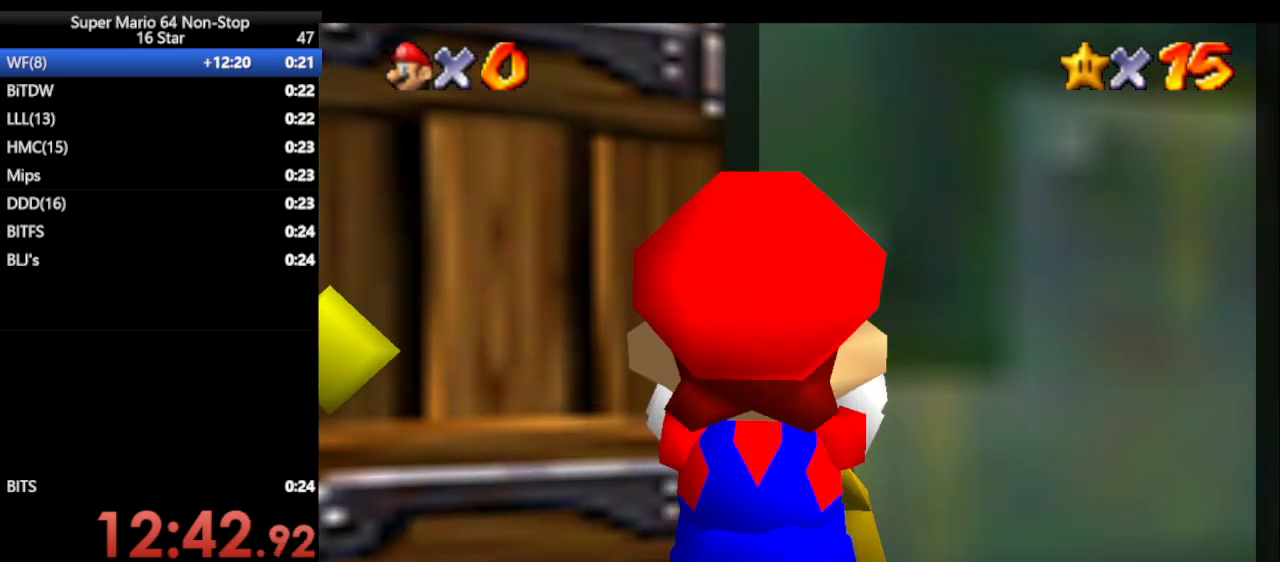
{"buttons": ["Z"], "left_stick": "right", "events": [[317, "Z", "down"], [333, "left_stick", "right"]]}
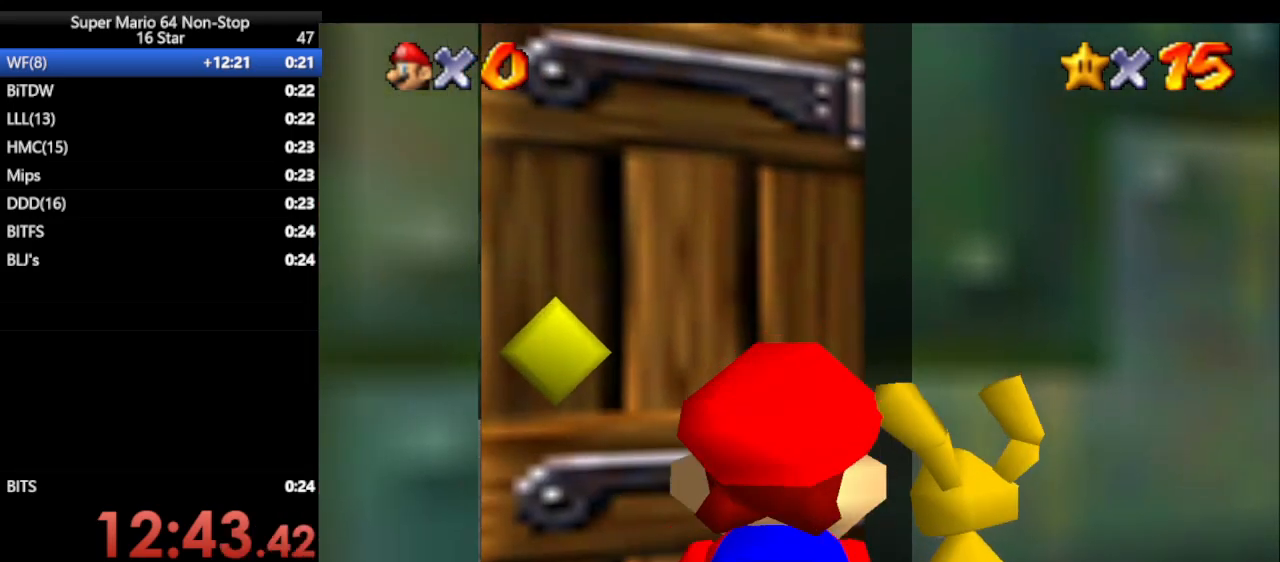
{"buttons": [], "left_stick": "center", "events": [[117, "left_stick", "down"], [300, "Z", "up"], [300, "left_stick", "center"]]}
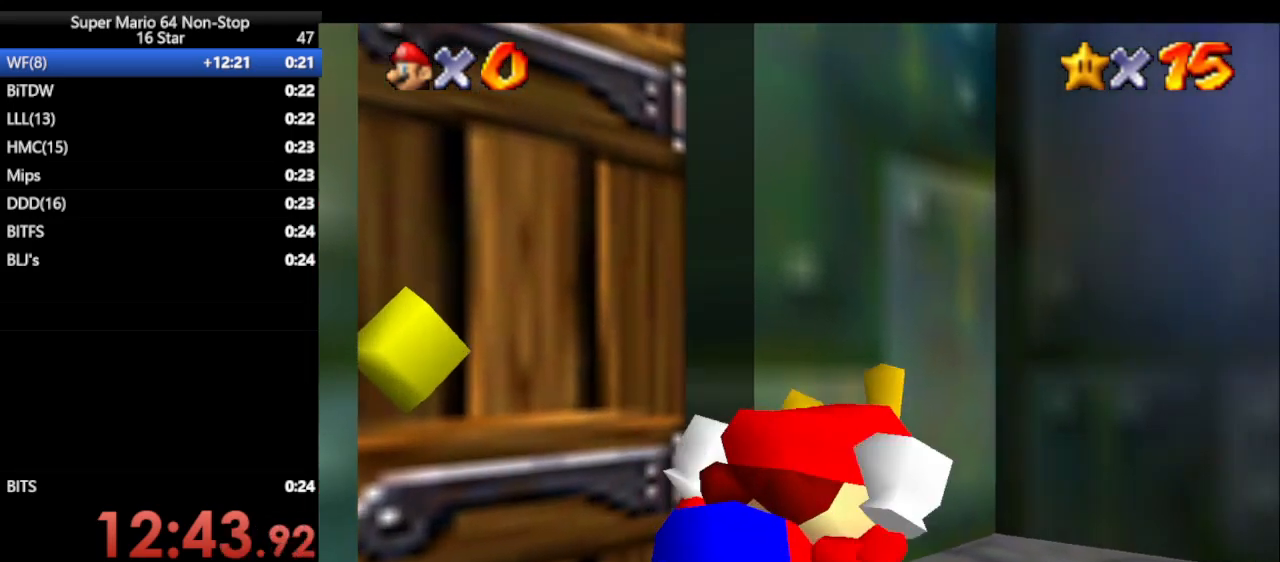
{"buttons": ["B"], "left_stick": "center", "events": [[400, "B", "down"]]}
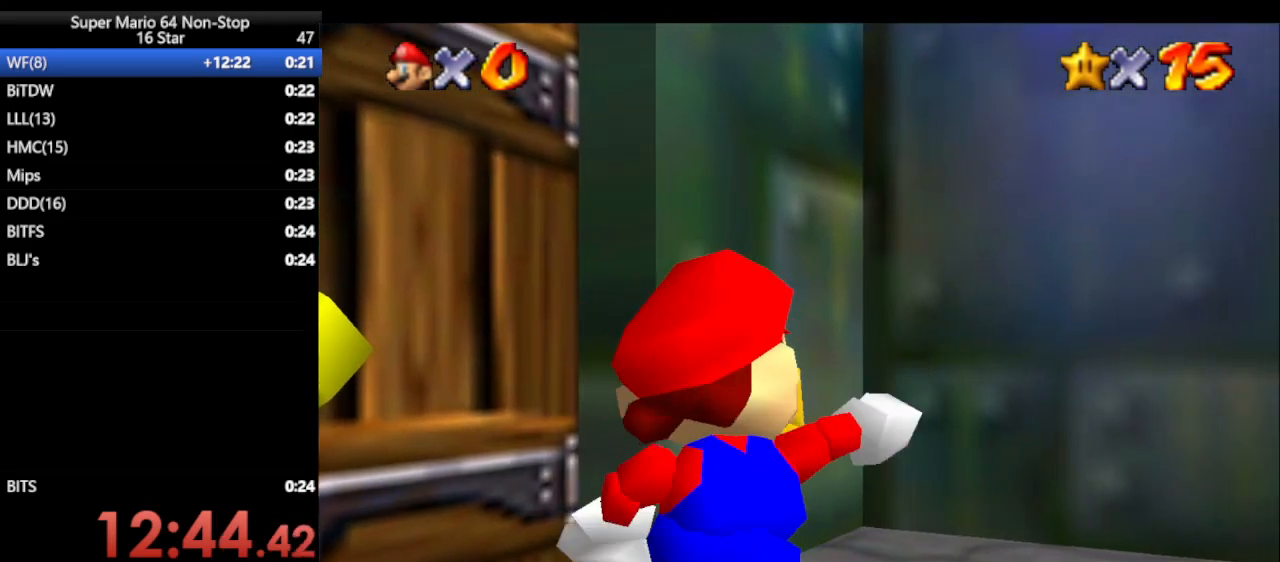
{"buttons": [], "left_stick": "center", "events": [[117, "B", "up"], [300, "C_RIGHT", "down"], [467, "C_RIGHT", "up"]]}
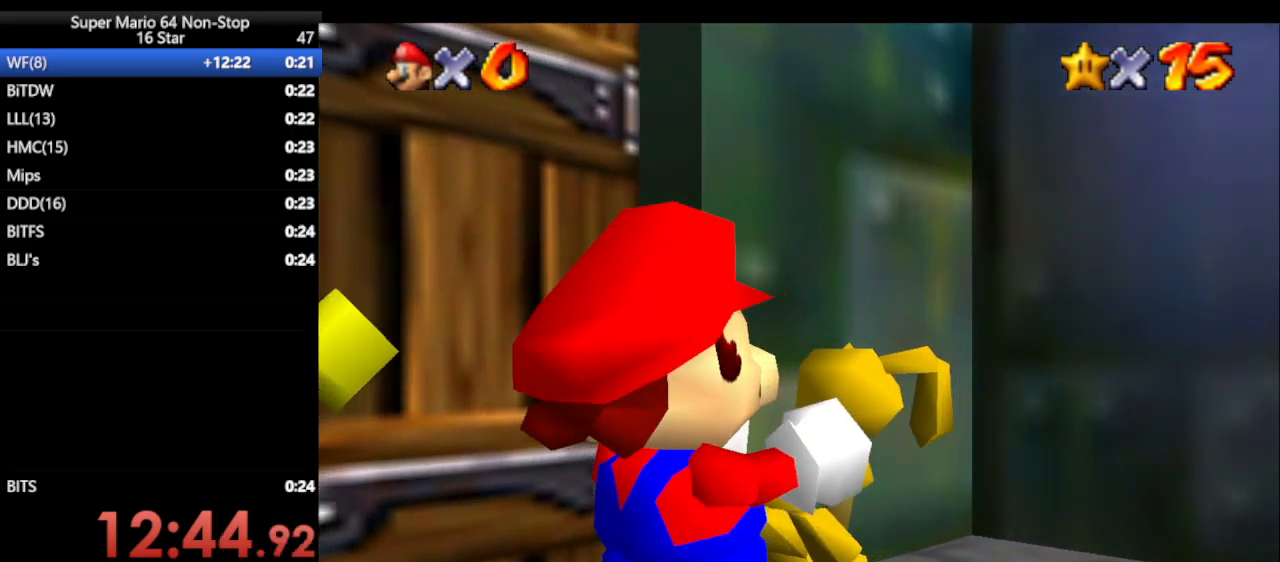
{"buttons": [], "left_stick": "center", "events": []}
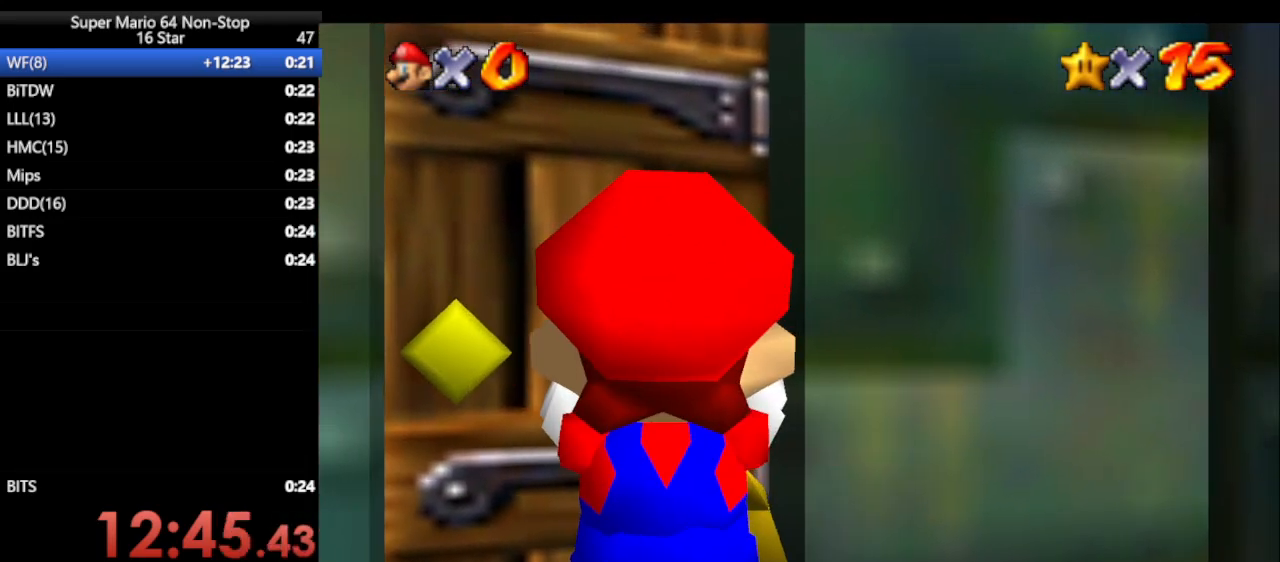
{"buttons": [], "left_stick": "right", "events": [[450, "left_stick", "up"], [500, "left_stick", "right"]]}
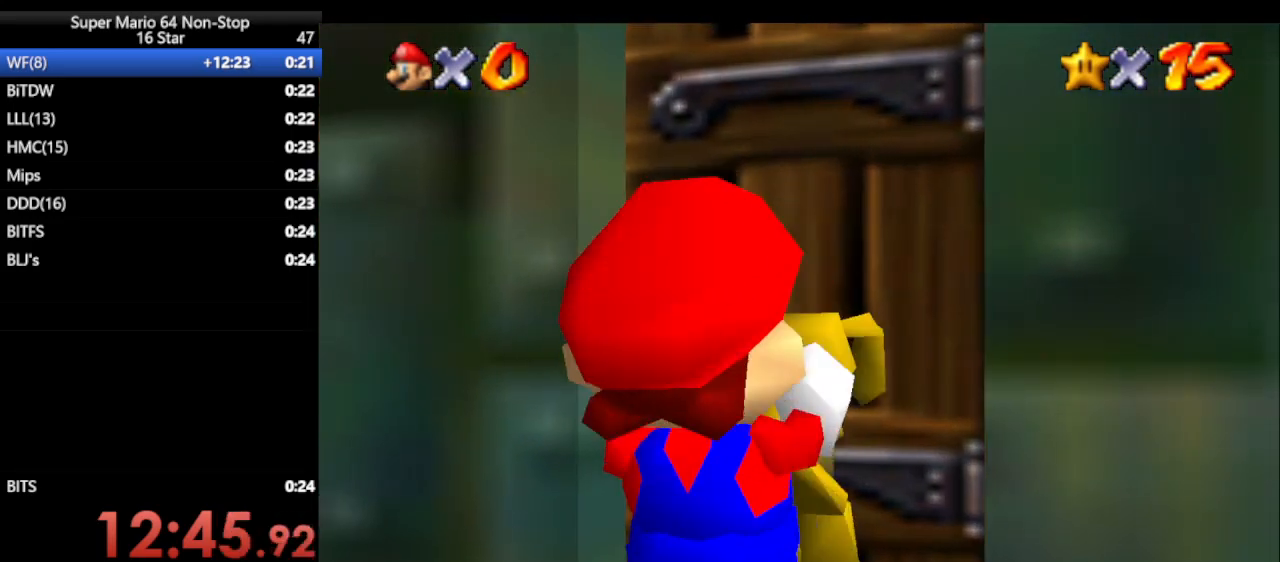
{"buttons": [], "left_stick": "up", "events": [[133, "left_stick", "center"], [383, "left_stick", "up"]]}